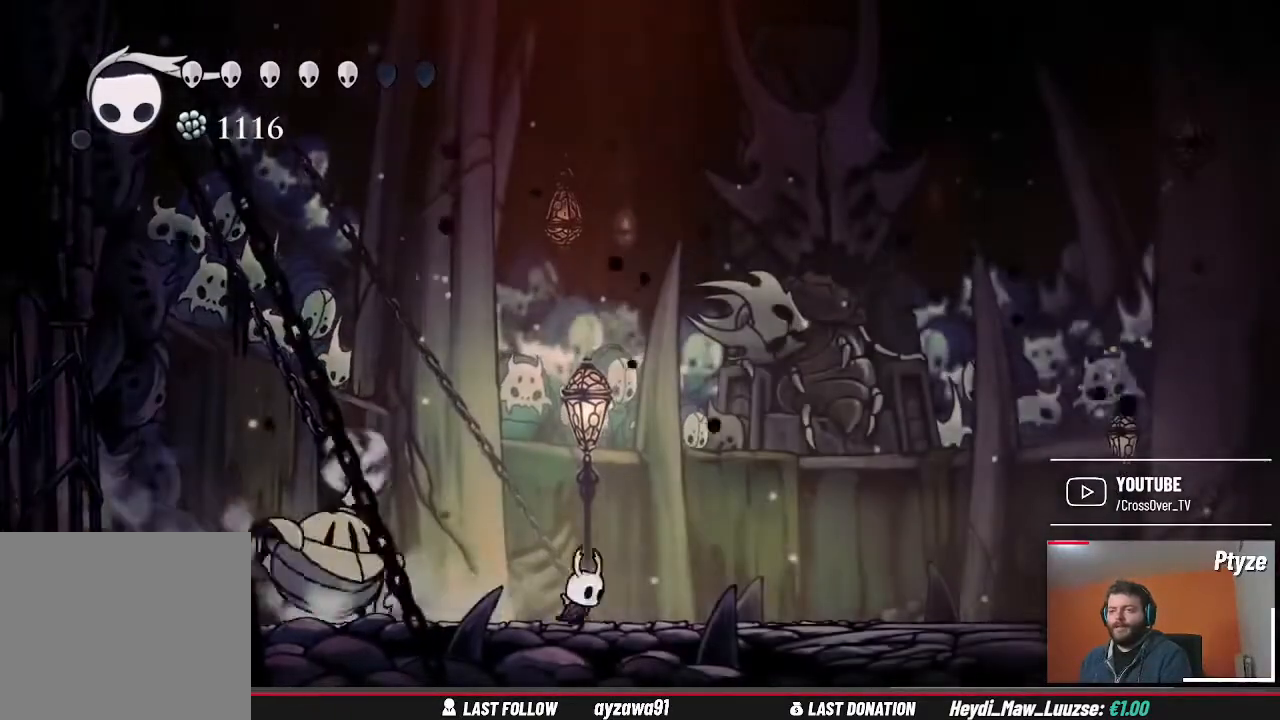
Gameplay with a controller (Xbox layout); each line is a JSON object with the inputs held at the frame after it (dt_ms = milliseconds from this image to that frame). "events" lists button and stick changes between this image and that frame as [ms after this image, input, new state], when the widget could be followed in between. Not read: B HOME L3 R3 SELECT Y.
{"dt_ms": 500, "buttons": [], "left_stick": "right", "right_stick": "center", "events": []}
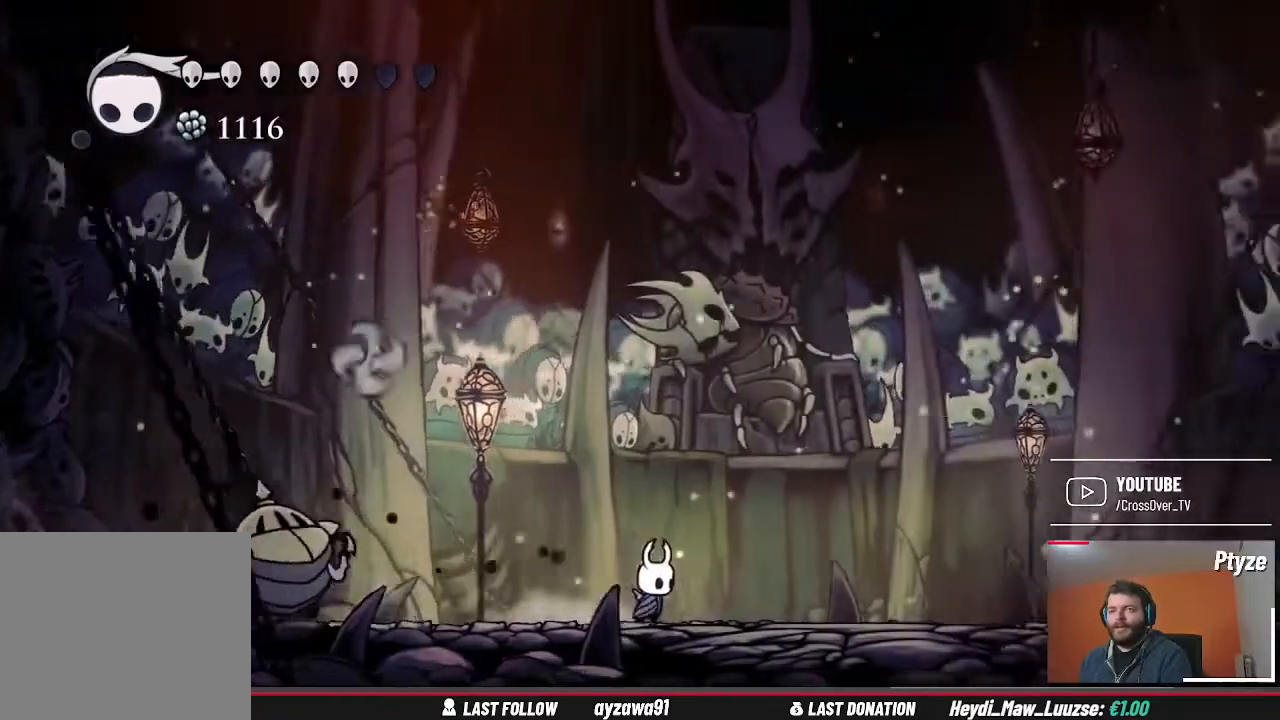
{"dt_ms": 500, "buttons": [], "left_stick": "right", "right_stick": "center", "events": []}
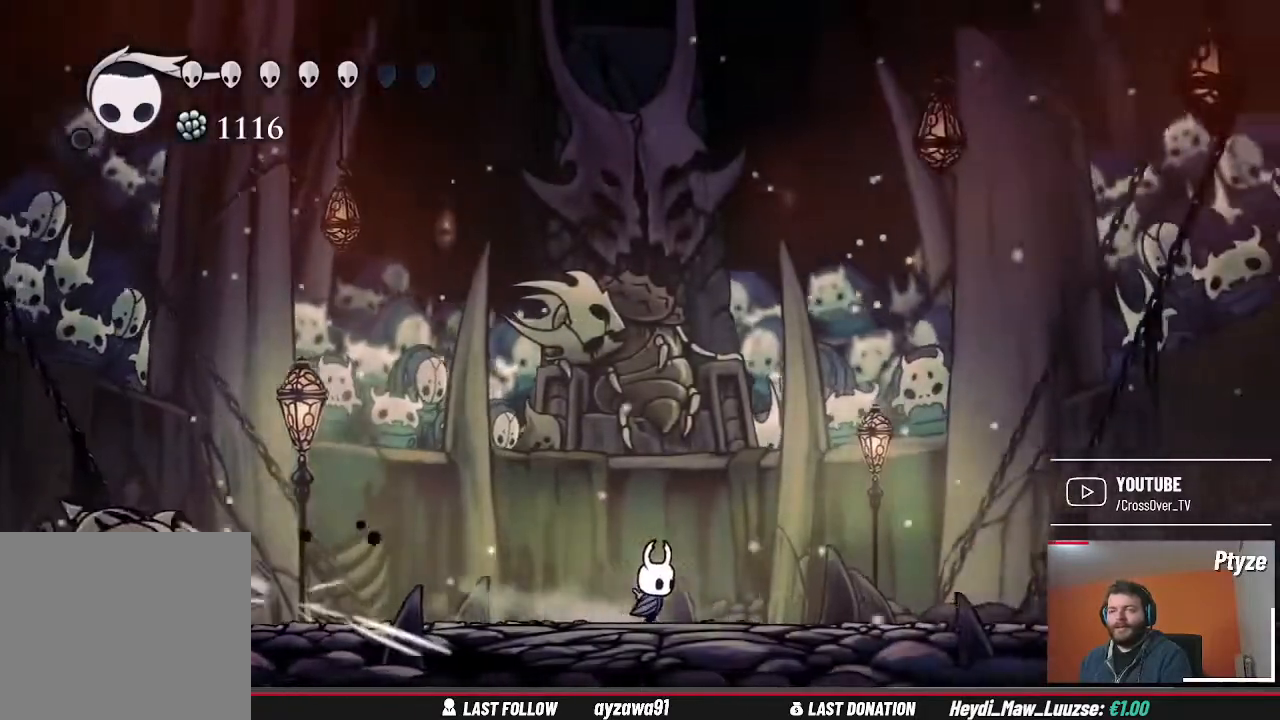
{"dt_ms": 500, "buttons": [], "left_stick": "left", "right_stick": "center", "events": [[367, "left_stick", "left"]]}
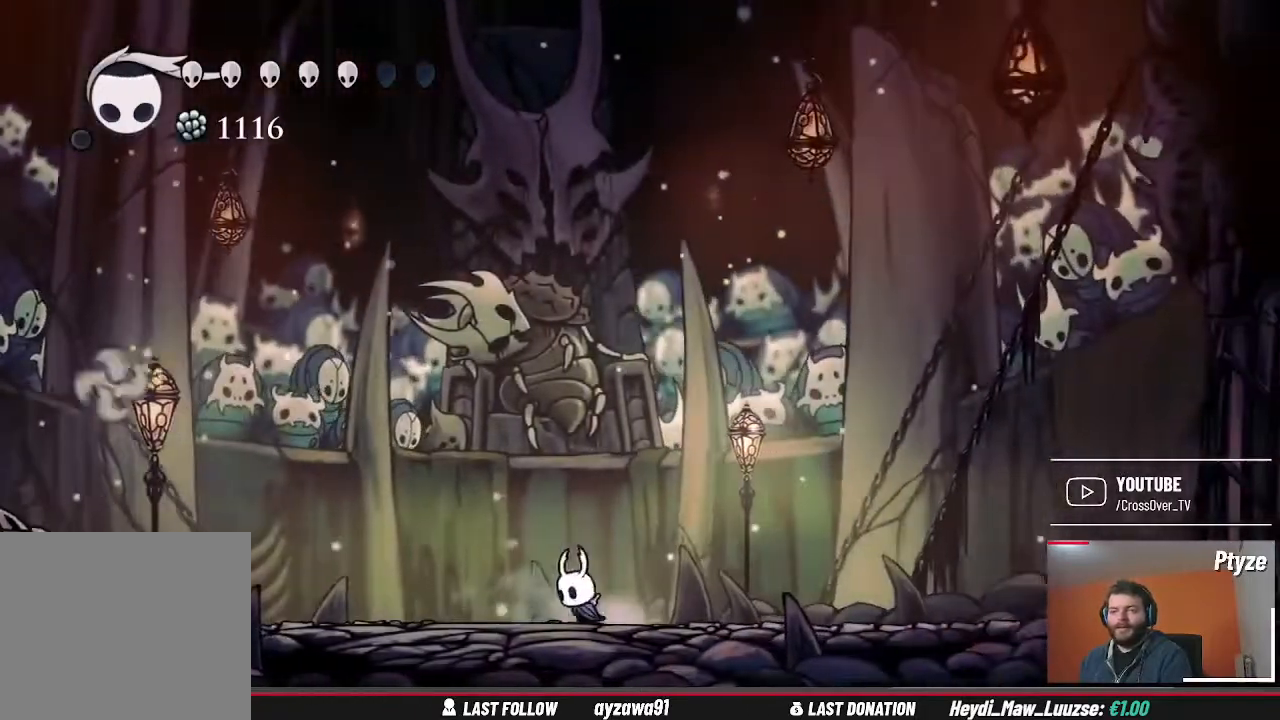
{"dt_ms": 500, "buttons": [], "left_stick": "center", "right_stick": "center", "events": [[33, "left_stick", "center"], [100, "left_stick", "left"], [267, "left_stick", "center"]]}
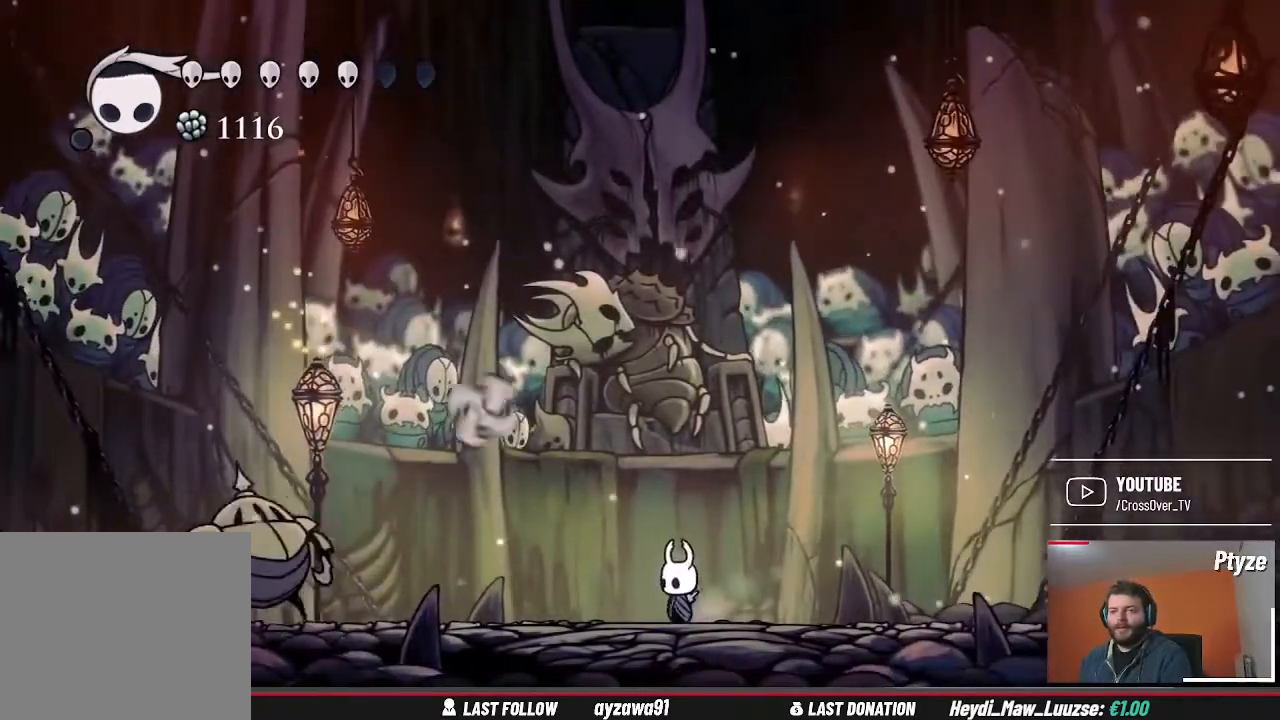
{"dt_ms": 1000, "buttons": [], "left_stick": "right", "right_stick": "center"}
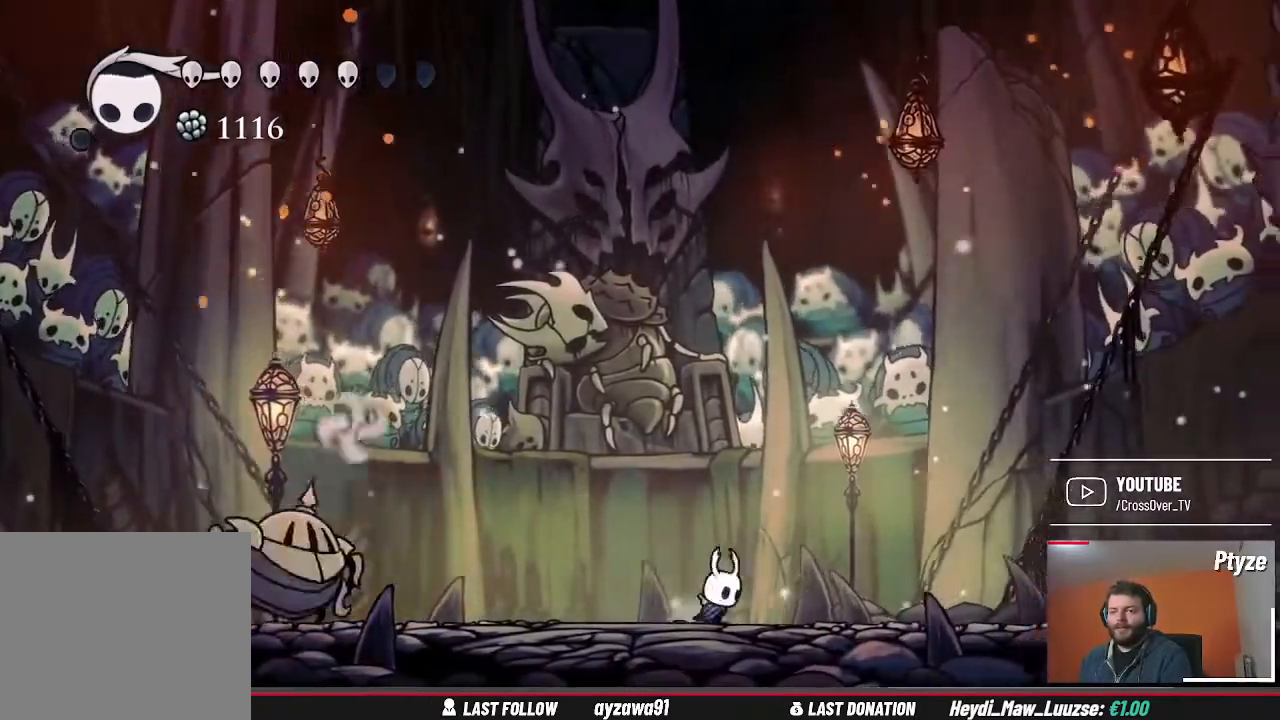
{"dt_ms": 500, "buttons": [], "left_stick": "center", "right_stick": "center", "events": [[233, "left_stick", "left"], [433, "left_stick", "center"]]}
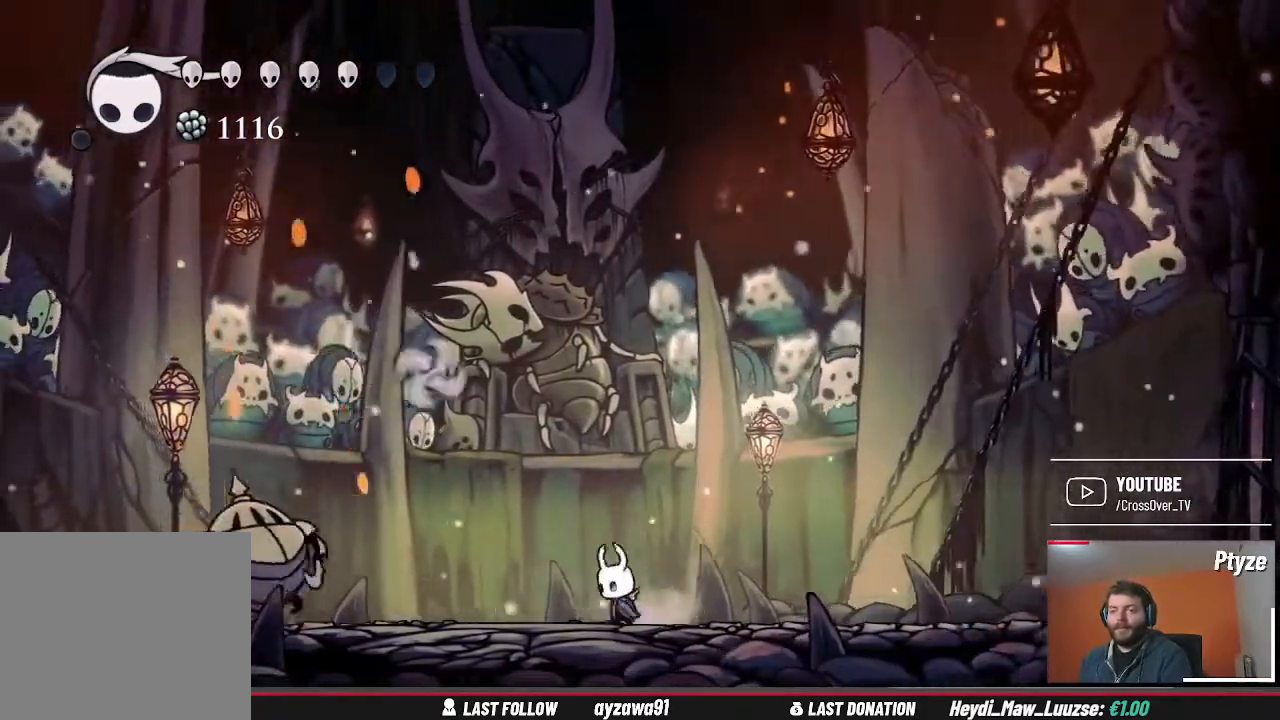
{"dt_ms": 500, "buttons": [], "left_stick": "center", "right_stick": "center", "events": [[200, "X", "down"], [267, "X", "up"], [367, "R1", "down"], [400, "R2", "down"], [467, "R1", "up"], [467, "R2", "up"]]}
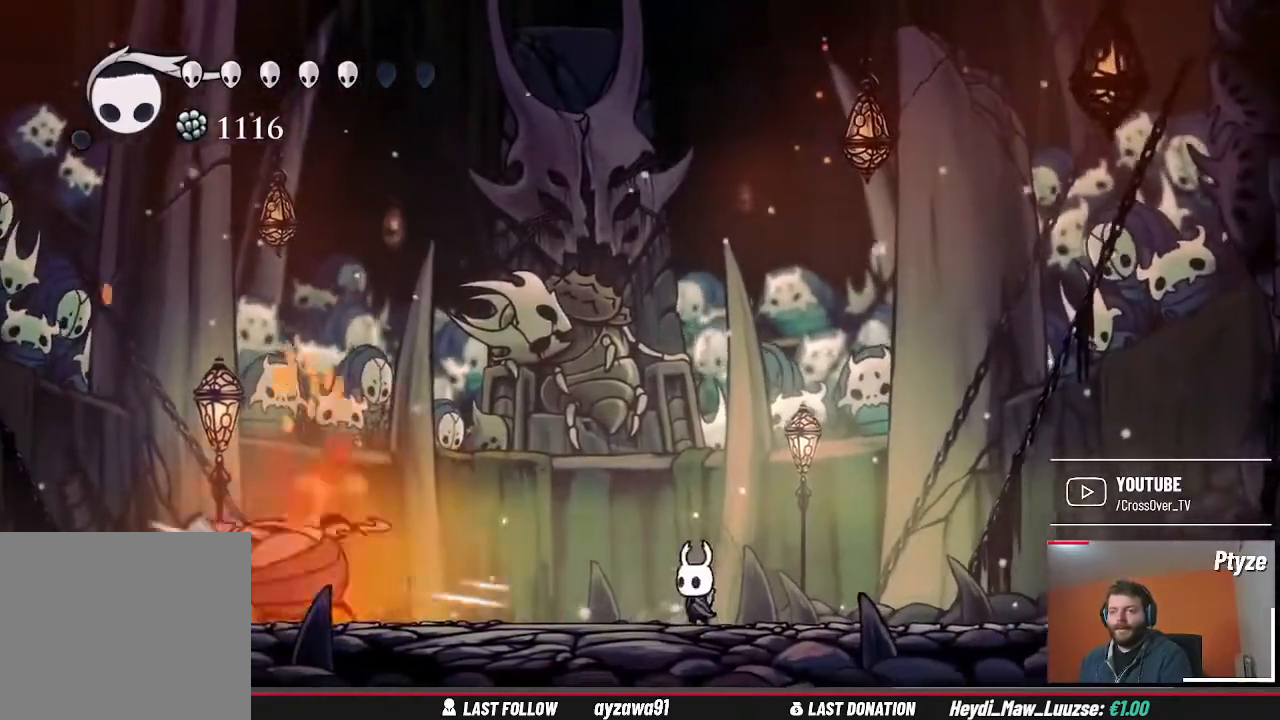
{"dt_ms": 500, "buttons": [], "left_stick": "left", "right_stick": "center", "events": [[67, "left_stick", "right"], [367, "left_stick", "center"], [467, "left_stick", "left"]]}
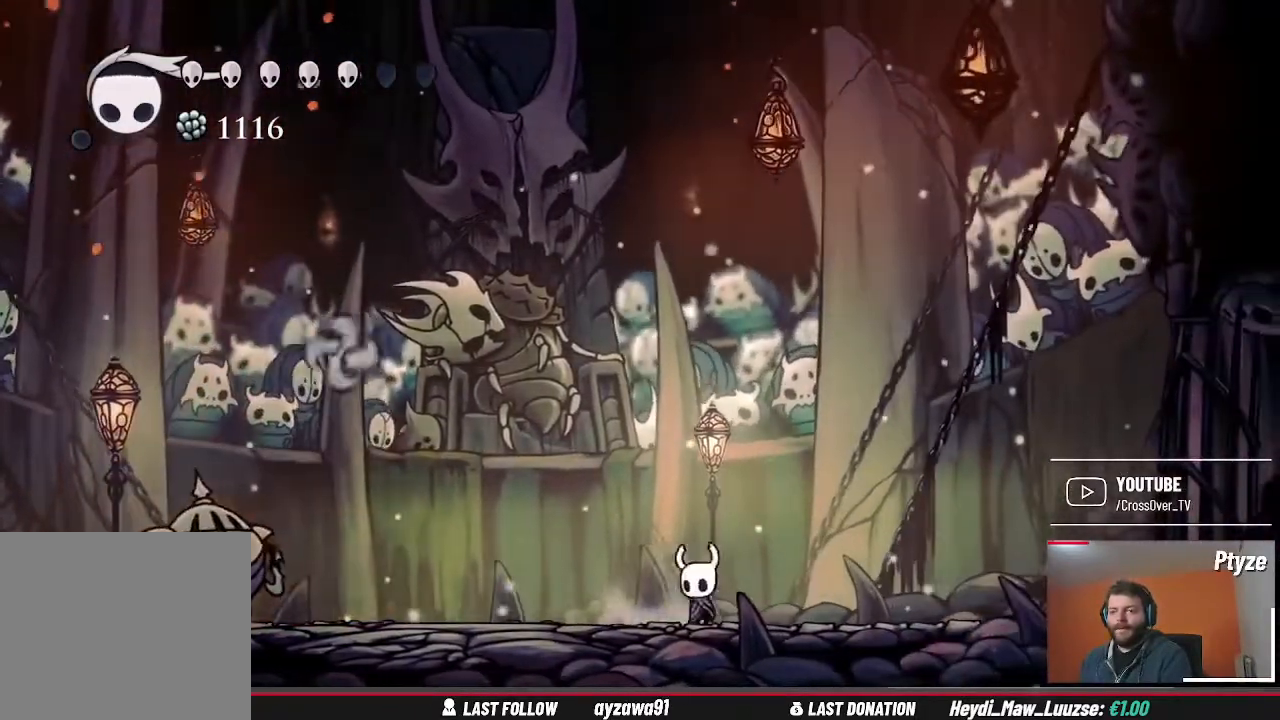
{"dt_ms": 500, "buttons": ["X"], "left_stick": "center", "right_stick": "center", "events": [[100, "left_stick", "center"], [467, "X", "down"]]}
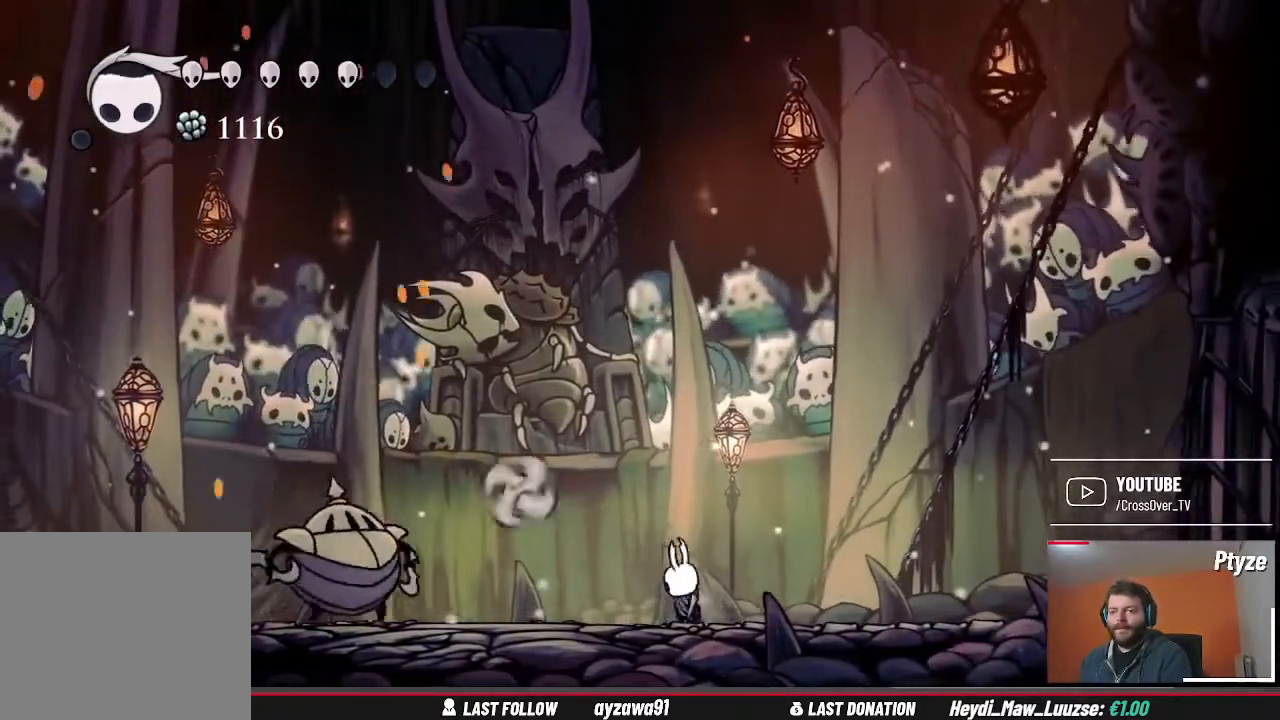
{"dt_ms": 500, "buttons": [], "left_stick": "right", "right_stick": "center", "events": [[67, "X", "up"], [433, "left_stick", "right"]]}
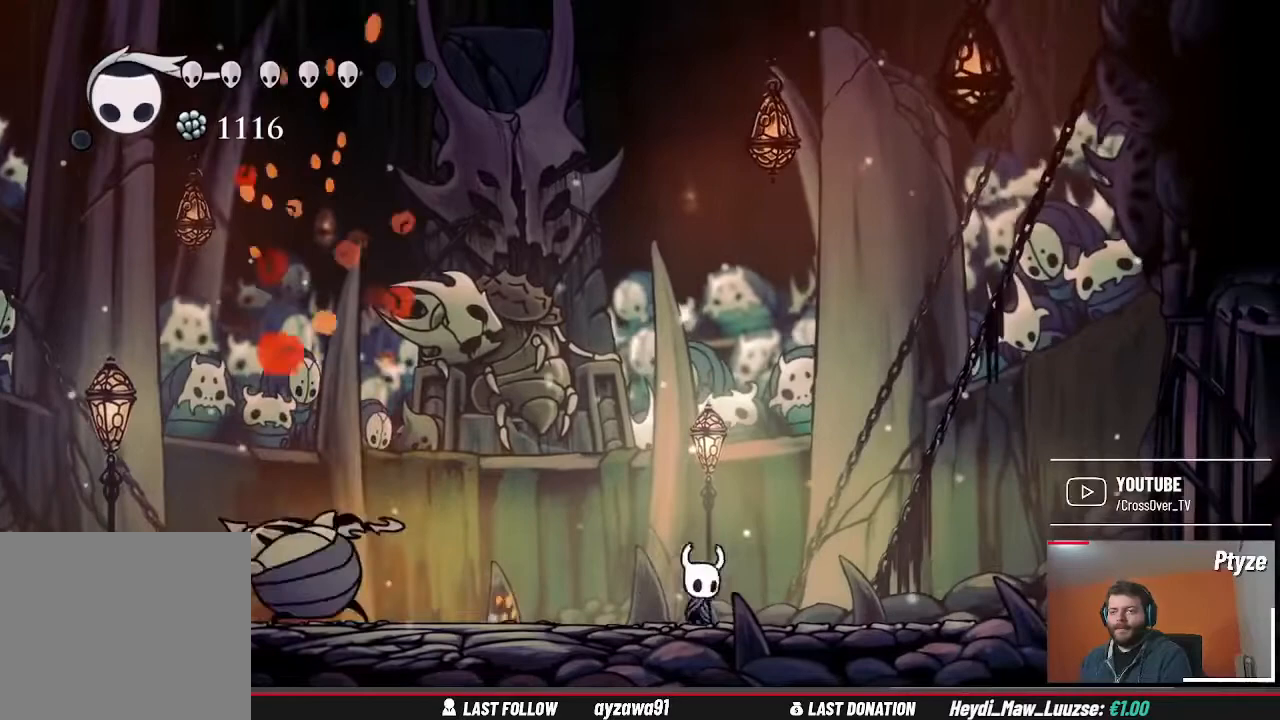
{"dt_ms": 500, "buttons": [], "left_stick": "center", "right_stick": "center", "events": [[233, "left_stick", "center"], [300, "left_stick", "left"], [400, "left_stick", "center"]]}
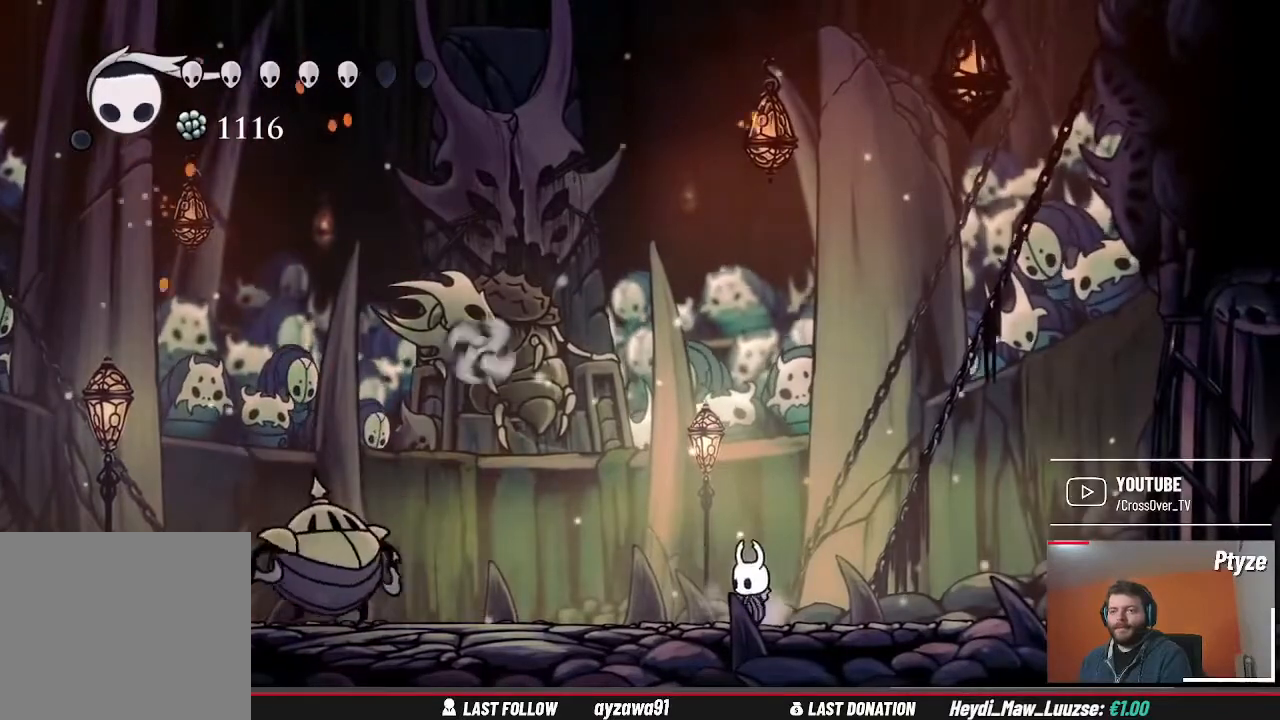
{"dt_ms": 500, "buttons": ["X"], "left_stick": "left", "right_stick": "center", "events": [[67, "left_stick", "left"], [133, "left_stick", "center"], [333, "left_stick", "right"], [467, "left_stick", "left"], [500, "X", "down"]]}
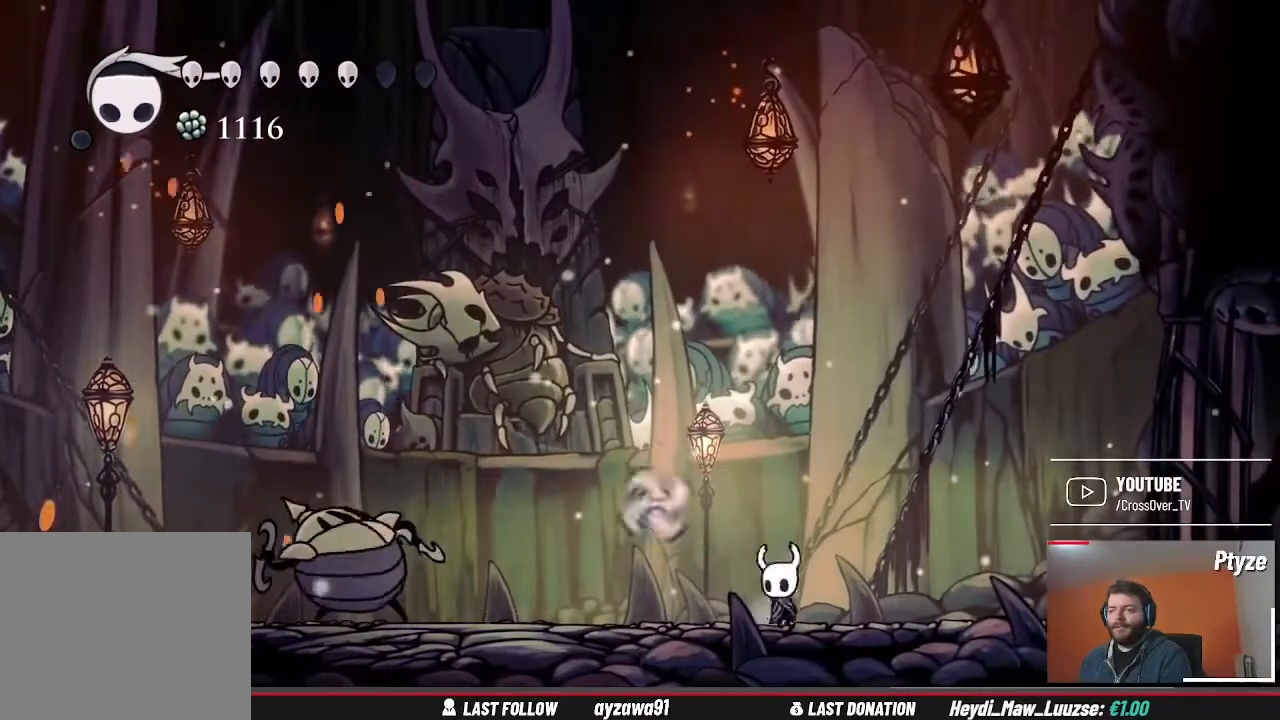
{"dt_ms": 500, "buttons": [], "left_stick": "center", "right_stick": "center", "events": [[100, "X", "up"], [100, "left_stick", "center"]]}
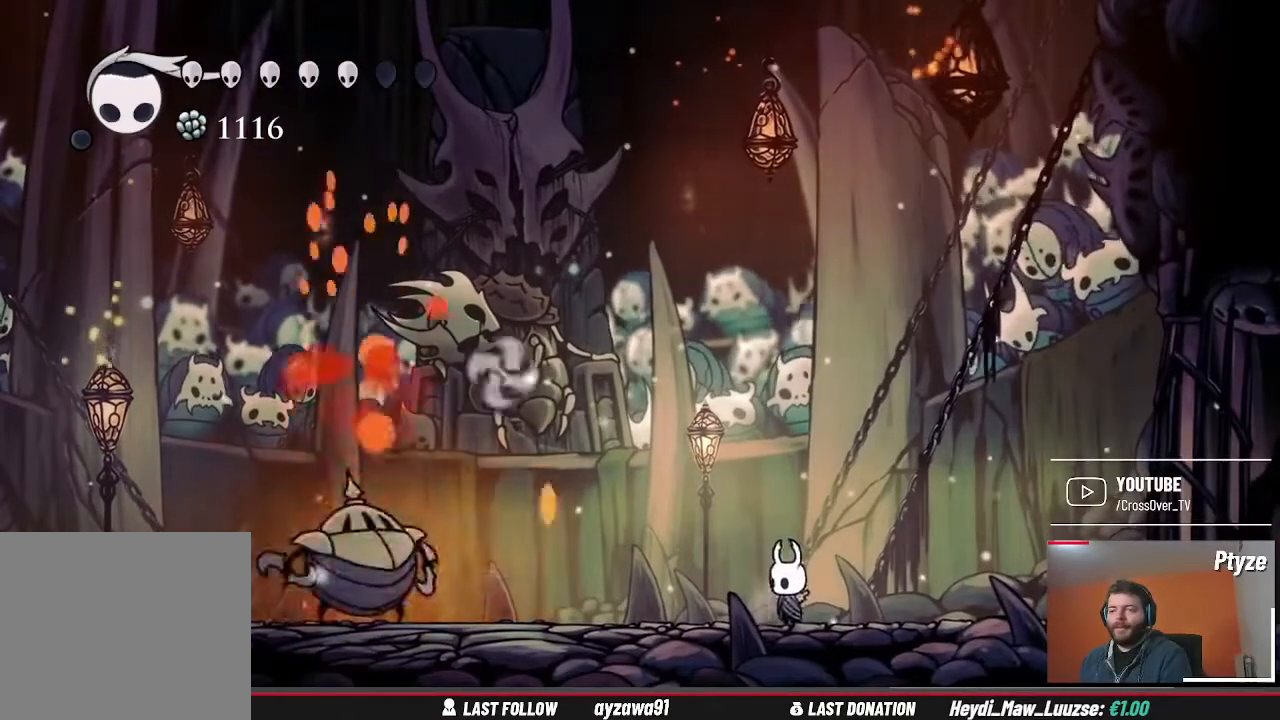
{"dt_ms": 500, "buttons": [], "left_stick": "center", "right_stick": "center", "events": [[33, "left_stick", "right"], [300, "left_stick", "left"], [400, "left_stick", "center"]]}
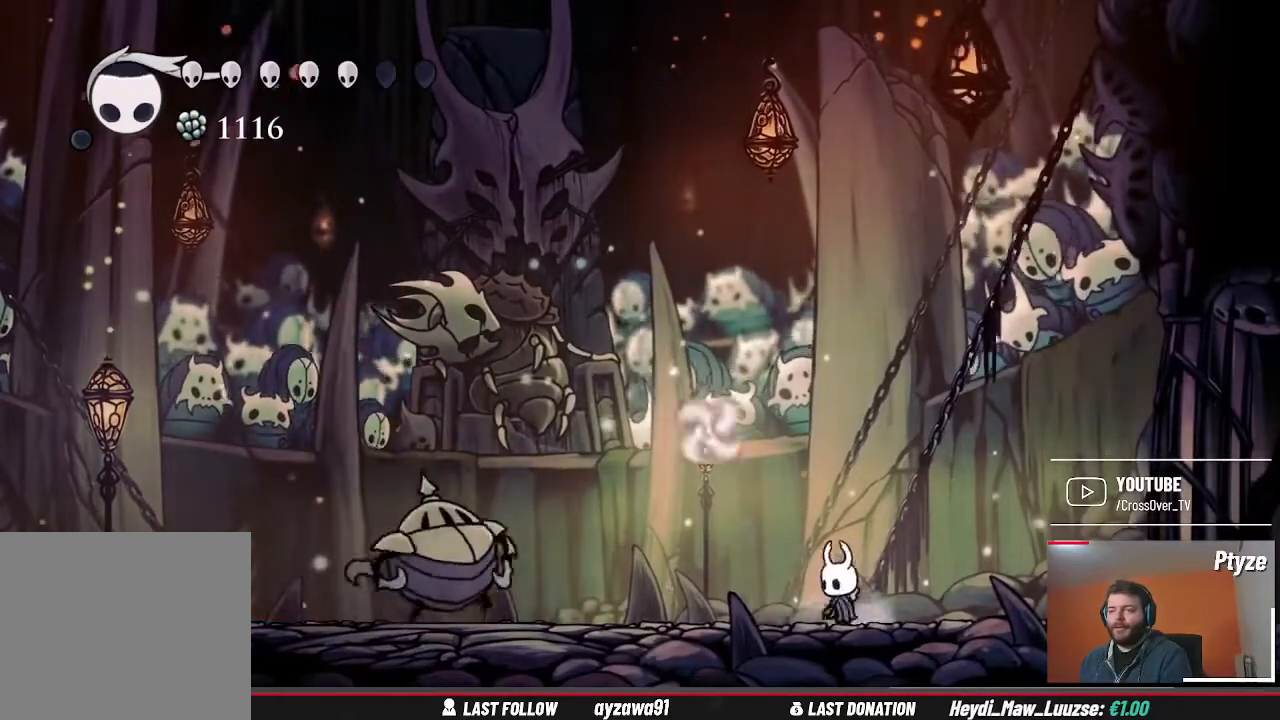
{"dt_ms": 500, "buttons": [], "left_stick": "center", "right_stick": "center", "events": [[133, "X", "down"], [200, "X", "up"]]}
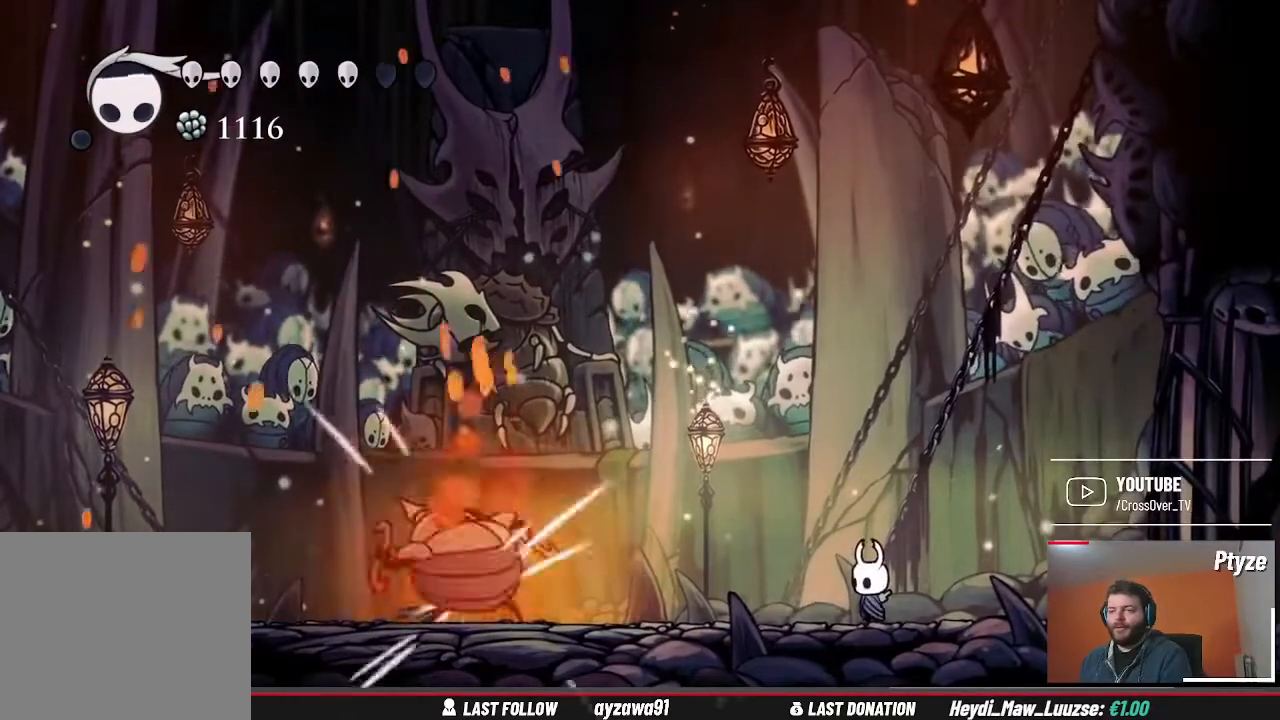
{"dt_ms": 500, "buttons": [], "left_stick": "center", "right_stick": "center", "events": [[200, "left_stick", "right"], [467, "left_stick", "center"]]}
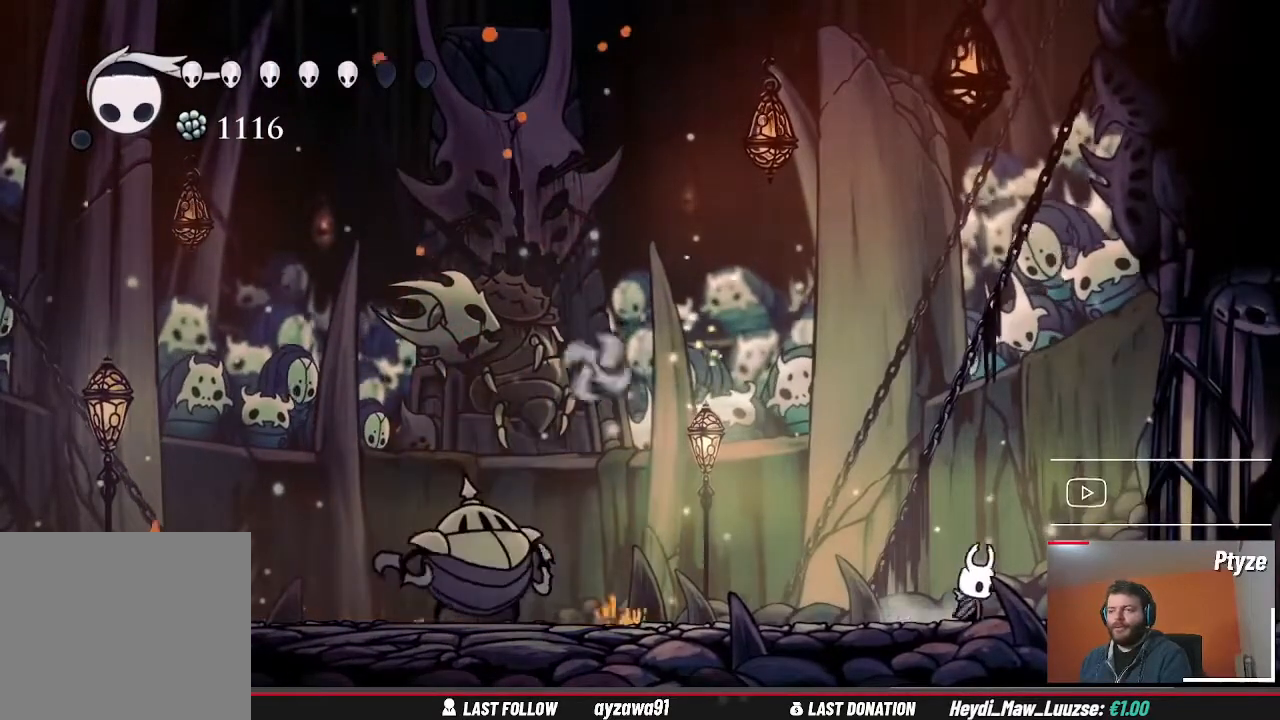
{"dt_ms": 500, "buttons": [], "left_stick": "center", "right_stick": "center", "events": [[167, "left_stick", "left"], [300, "left_stick", "center"]]}
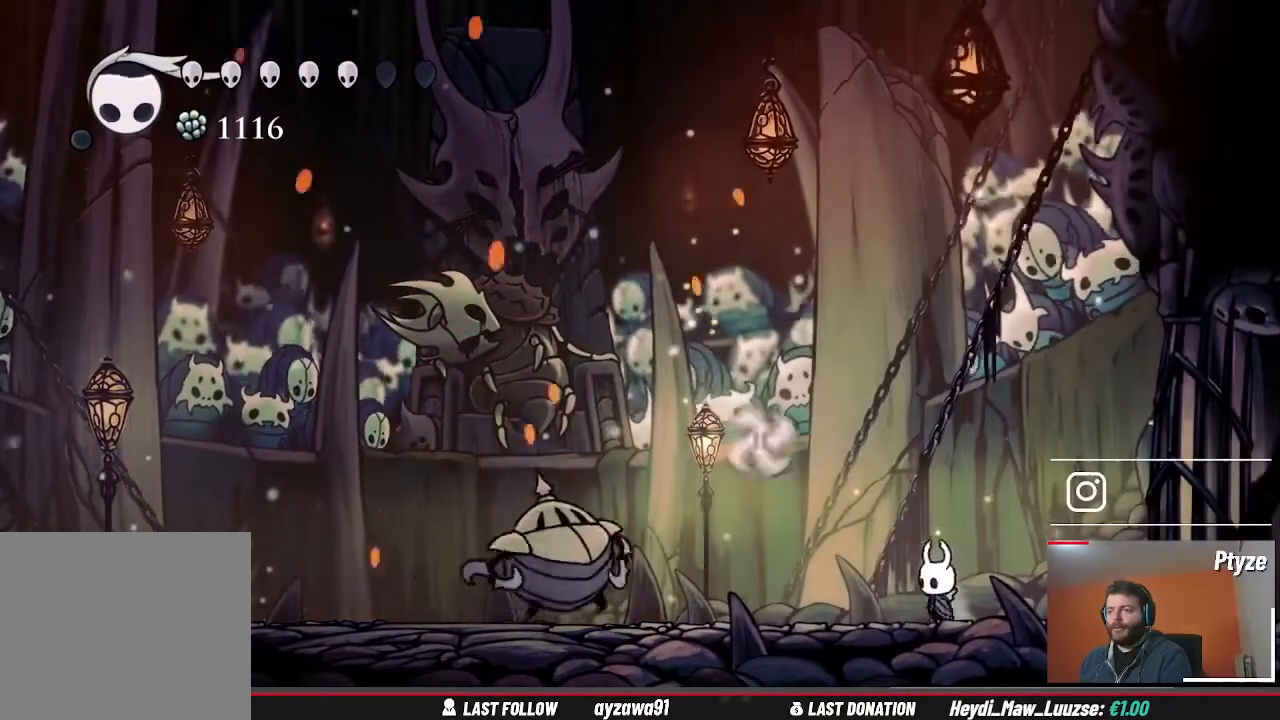
{"dt_ms": 500, "buttons": [], "left_stick": "center", "right_stick": "center", "events": [[33, "X", "down"], [133, "X", "up"]]}
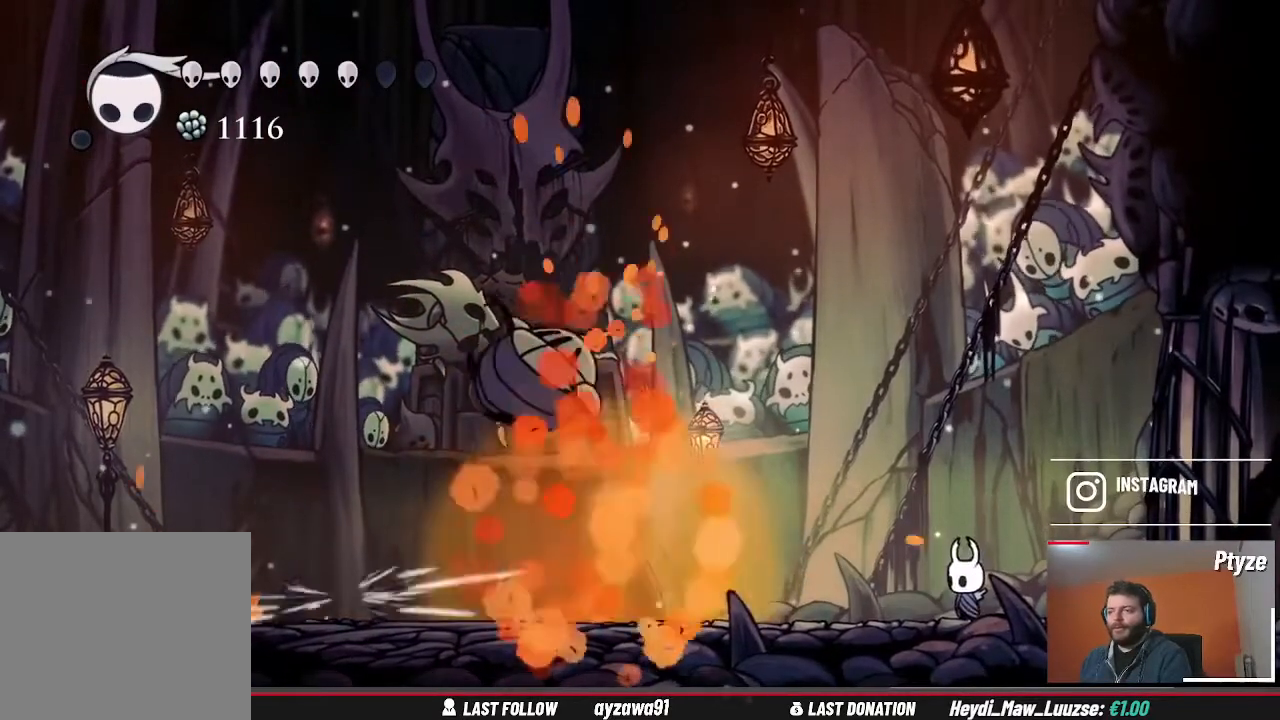
{"dt_ms": 500, "buttons": [], "left_stick": "center", "right_stick": "center", "events": [[233, "left_stick", "left"], [500, "left_stick", "center"]]}
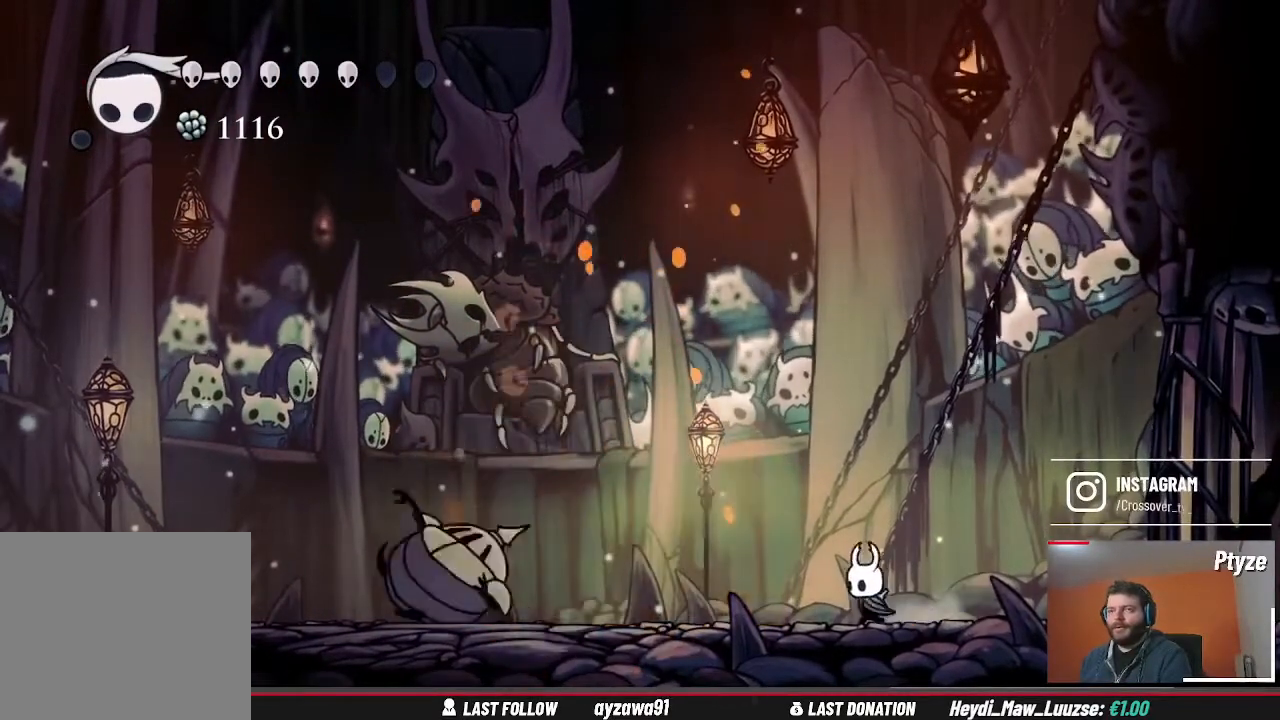
{"dt_ms": 500, "buttons": [], "left_stick": "center", "right_stick": "center", "events": []}
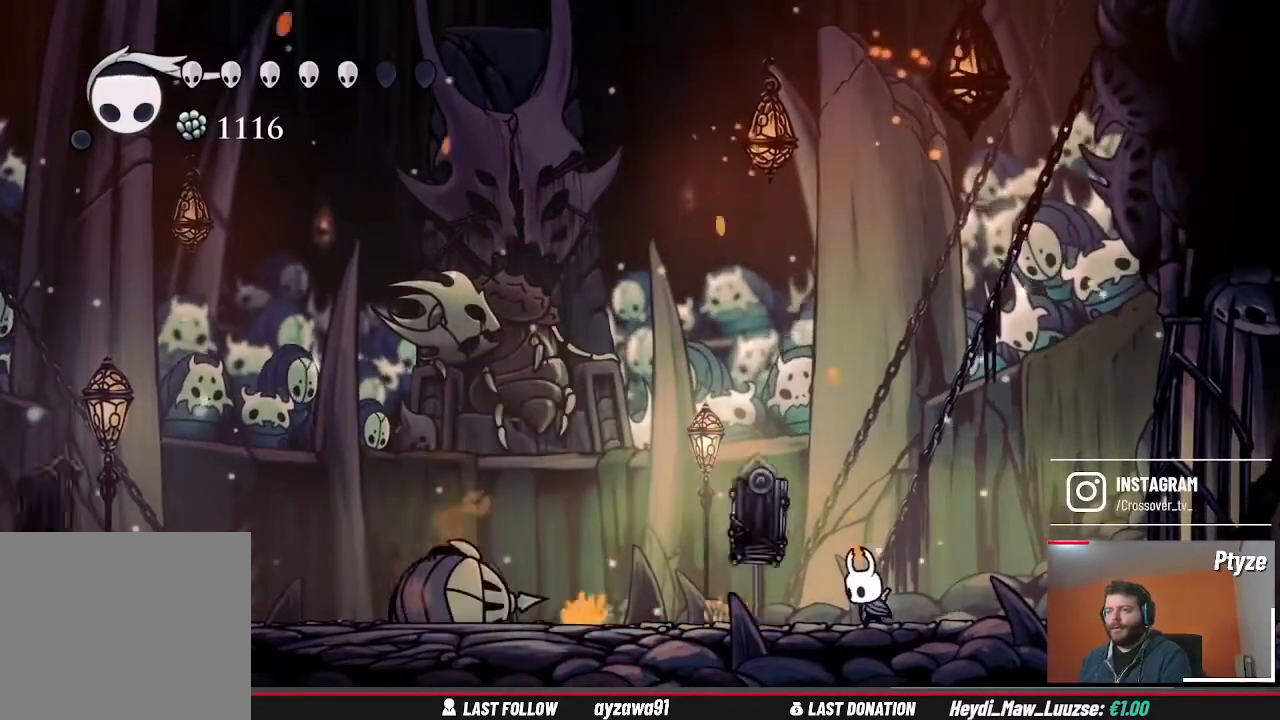
{"dt_ms": 500, "buttons": [], "left_stick": "center", "right_stick": "center", "events": []}
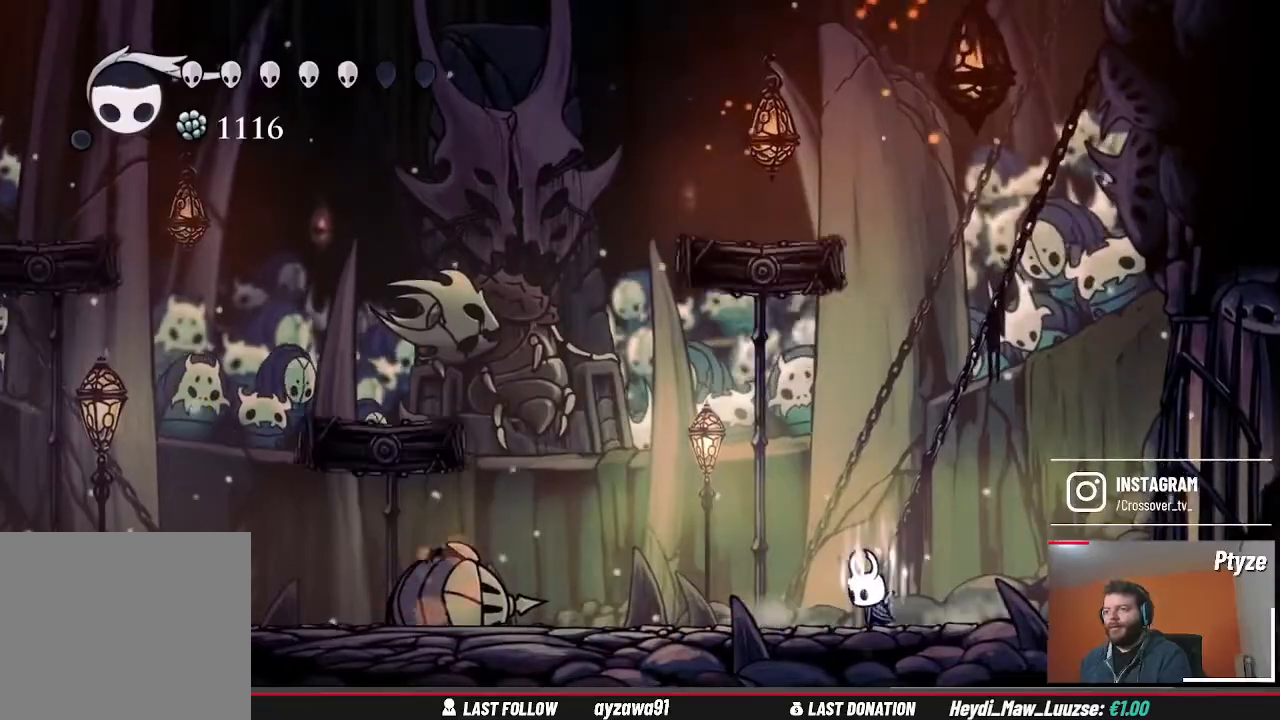
{"dt_ms": 500, "buttons": [], "left_stick": "center", "right_stick": "center", "events": []}
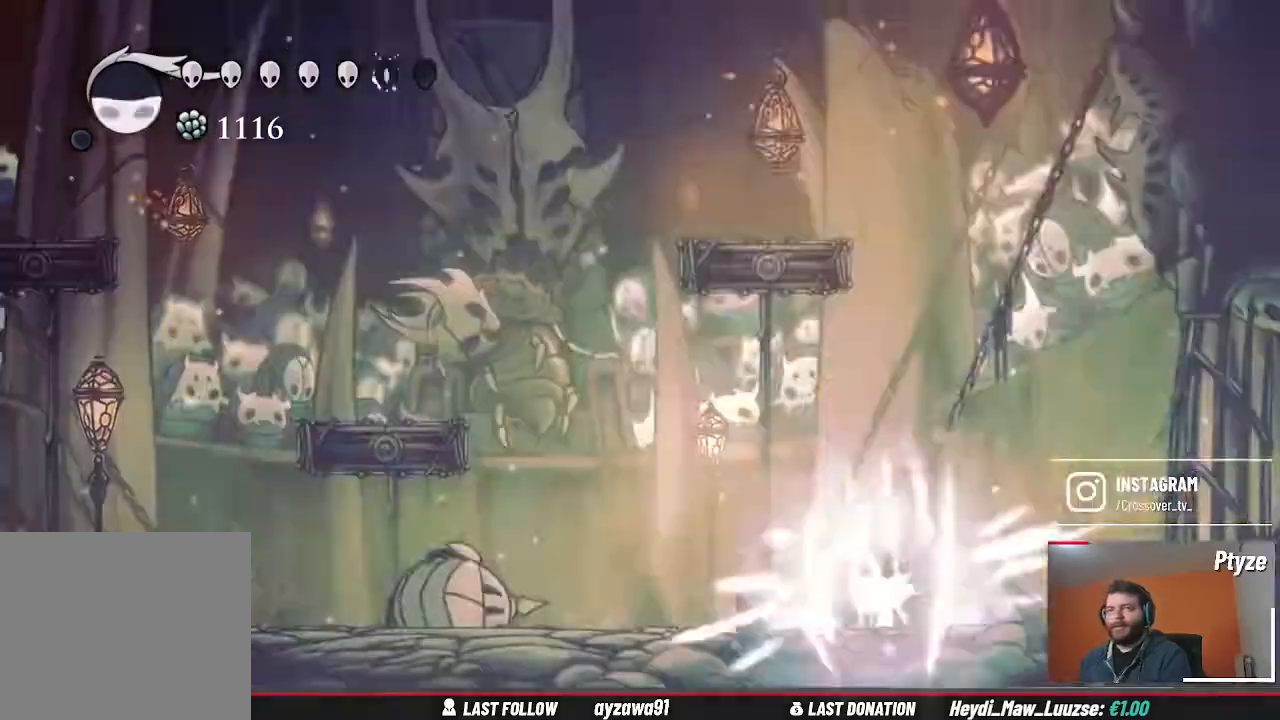
{"dt_ms": 500, "buttons": [], "left_stick": "center", "right_stick": "center", "events": []}
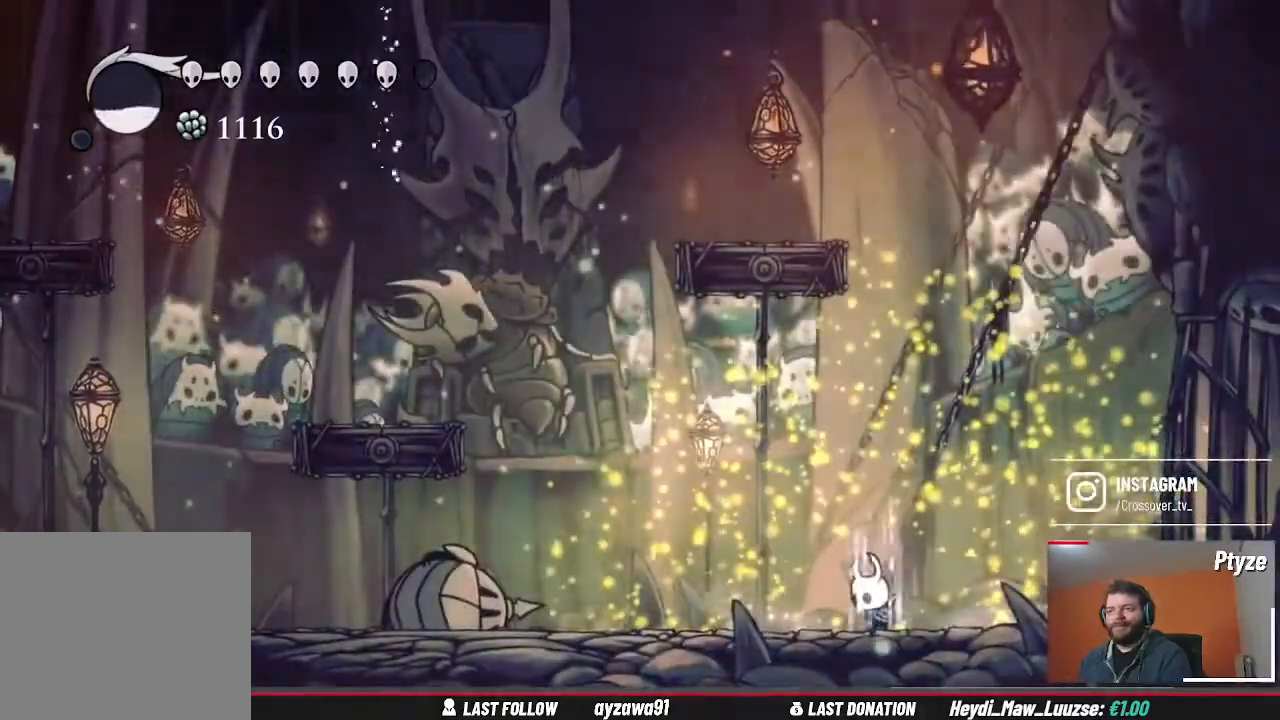
{"dt_ms": 500, "buttons": [], "left_stick": "center", "right_stick": "center", "events": []}
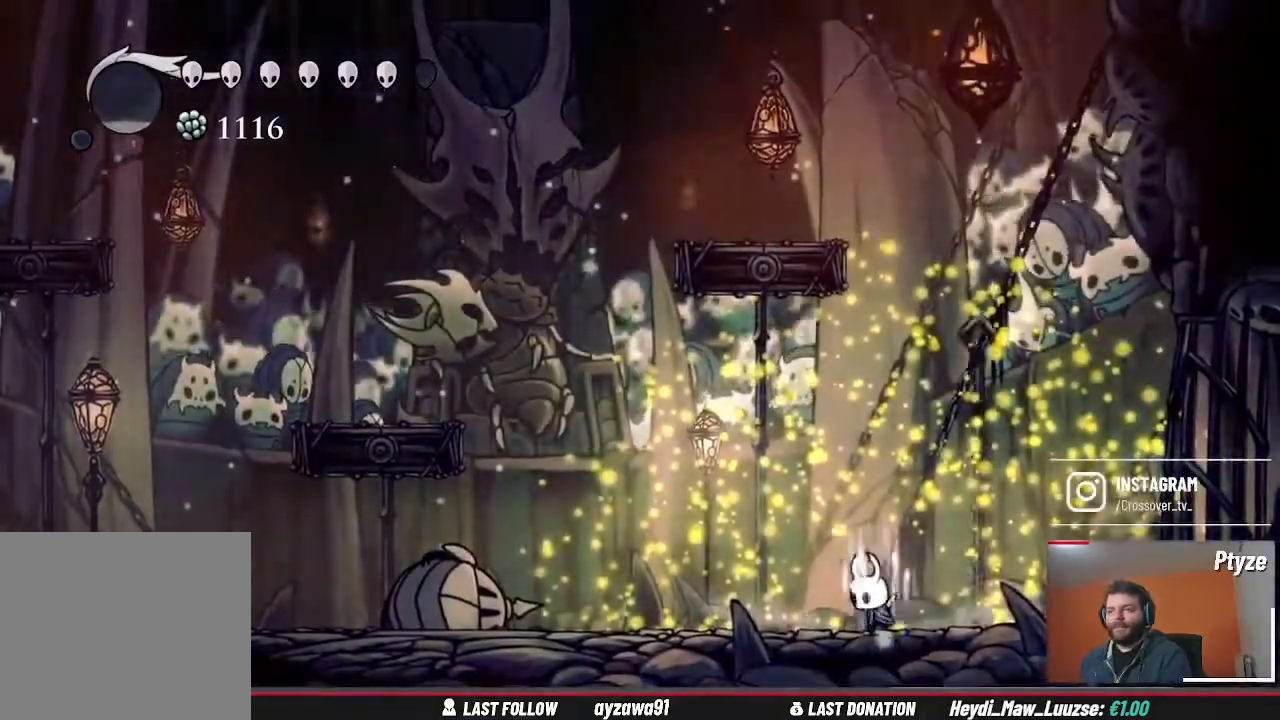
{"dt_ms": 500, "buttons": [], "left_stick": "left", "right_stick": "center", "events": [[267, "left_stick", "left"]]}
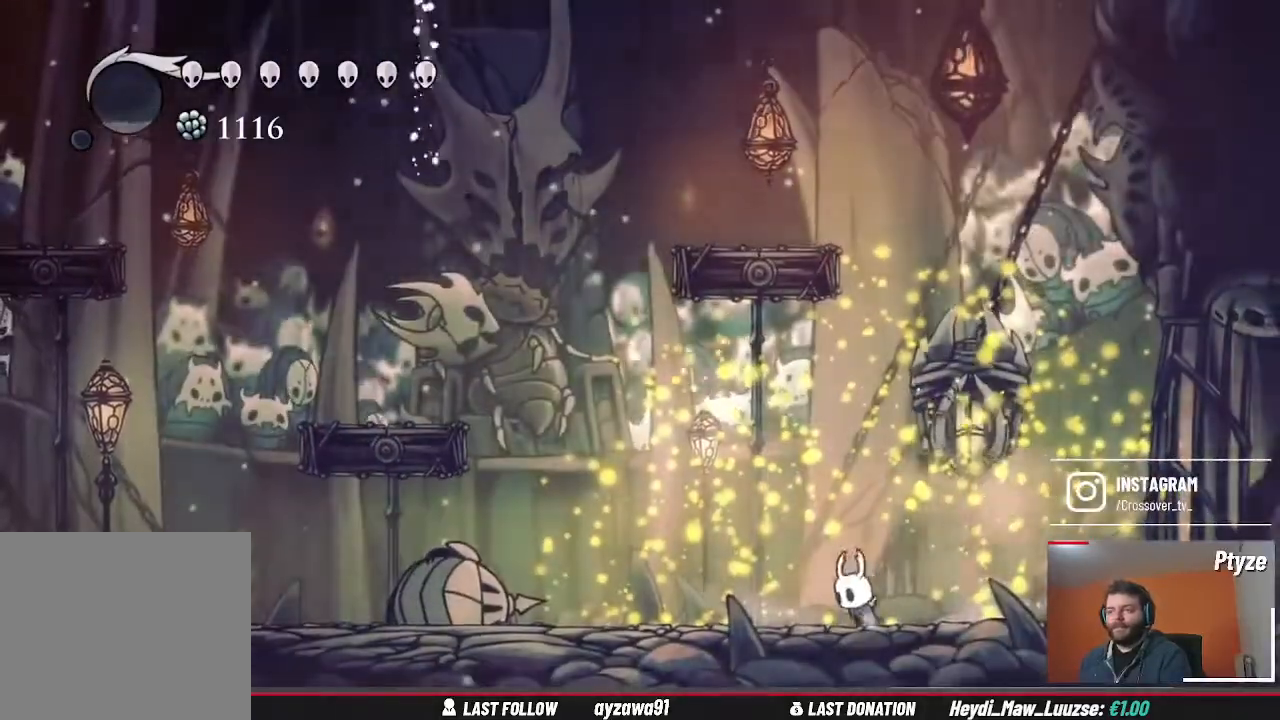
{"dt_ms": 500, "buttons": [], "left_stick": "left", "right_stick": "center", "events": []}
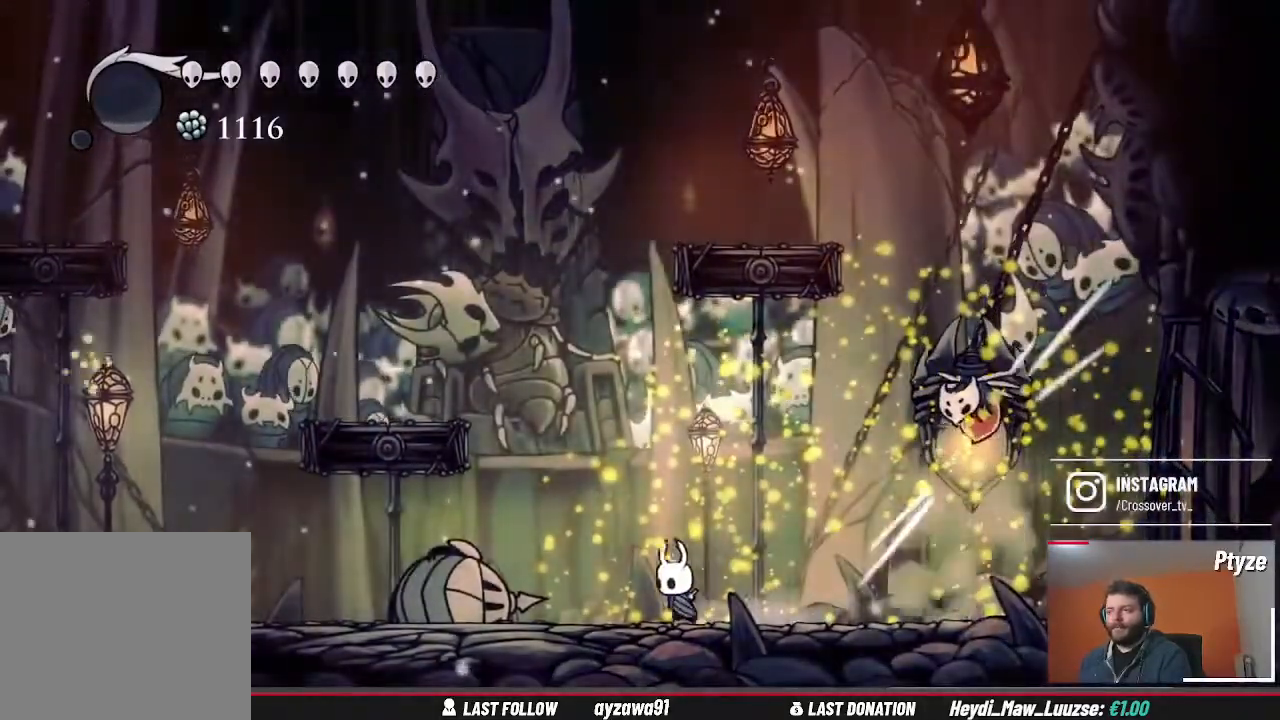
{"dt_ms": 500, "buttons": ["A"], "left_stick": "left", "right_stick": "center", "events": [[267, "A", "down"], [267, "R1", "down"], [333, "R1", "up"]]}
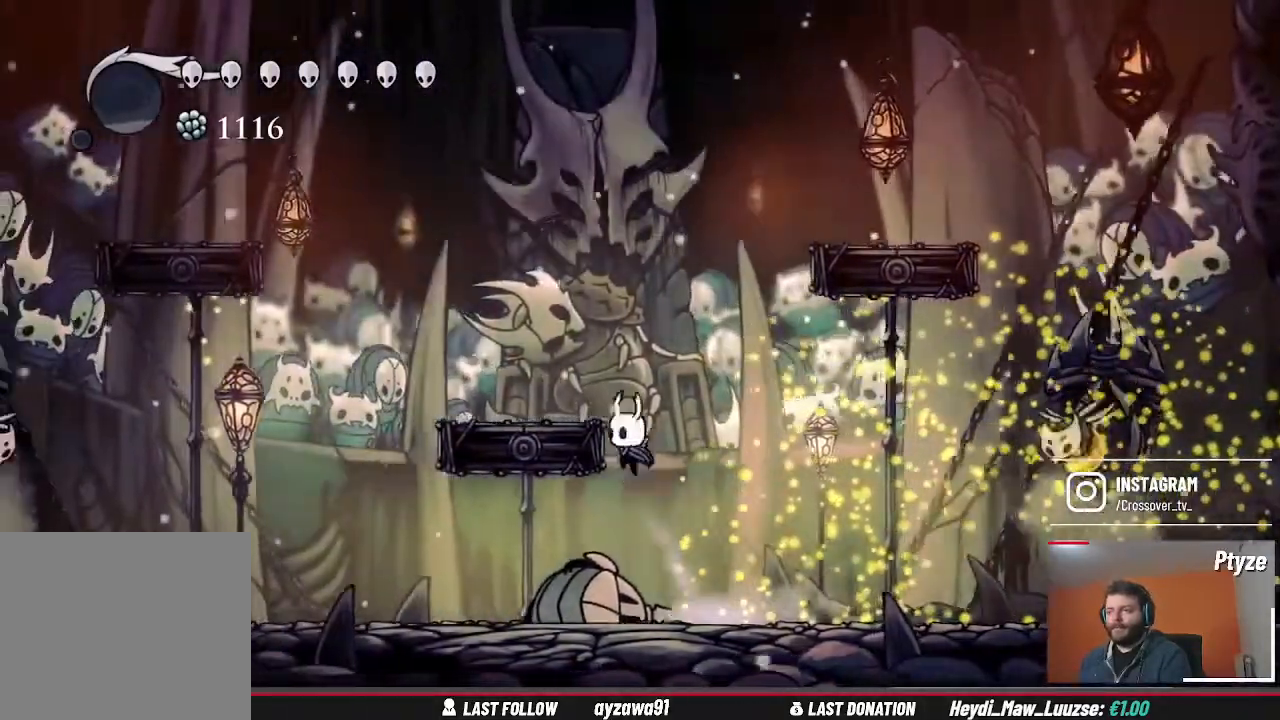
{"dt_ms": 500, "buttons": [], "left_stick": "center", "right_stick": "center", "events": [[167, "A", "up"], [367, "left_stick", "center"]]}
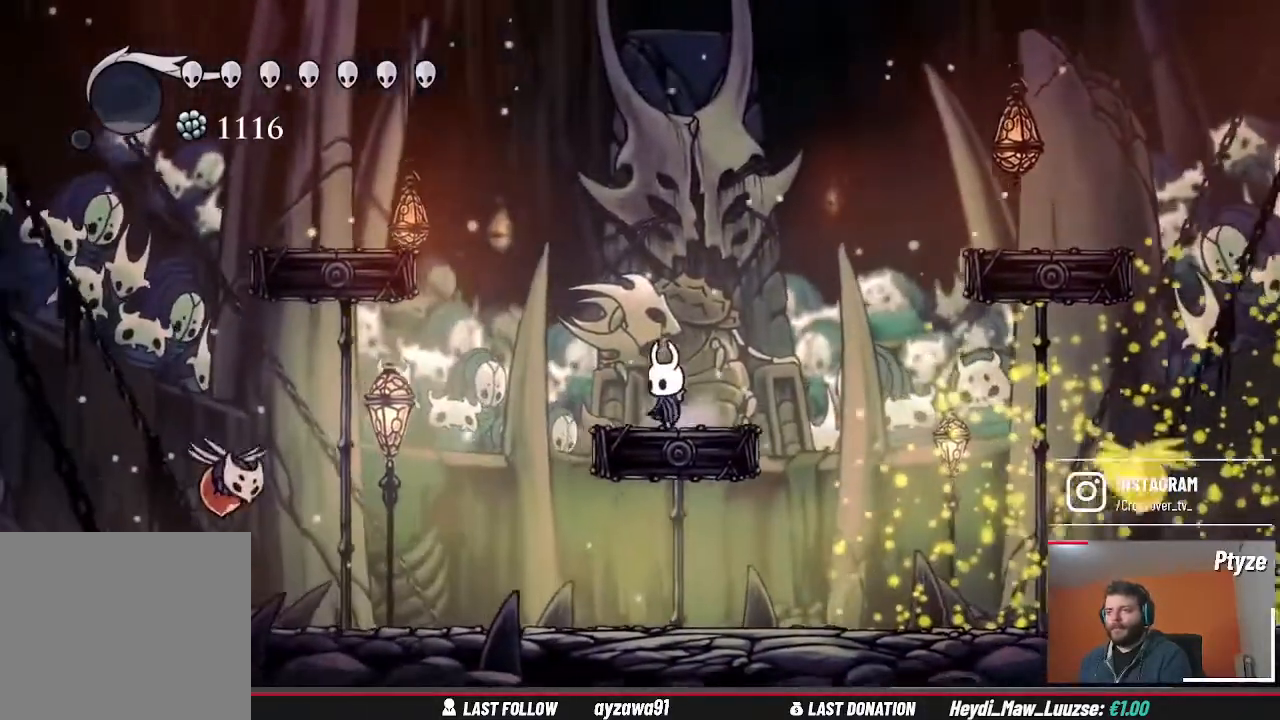
{"dt_ms": 500, "buttons": [], "left_stick": "right", "right_stick": "center", "events": [[467, "left_stick", "right"]]}